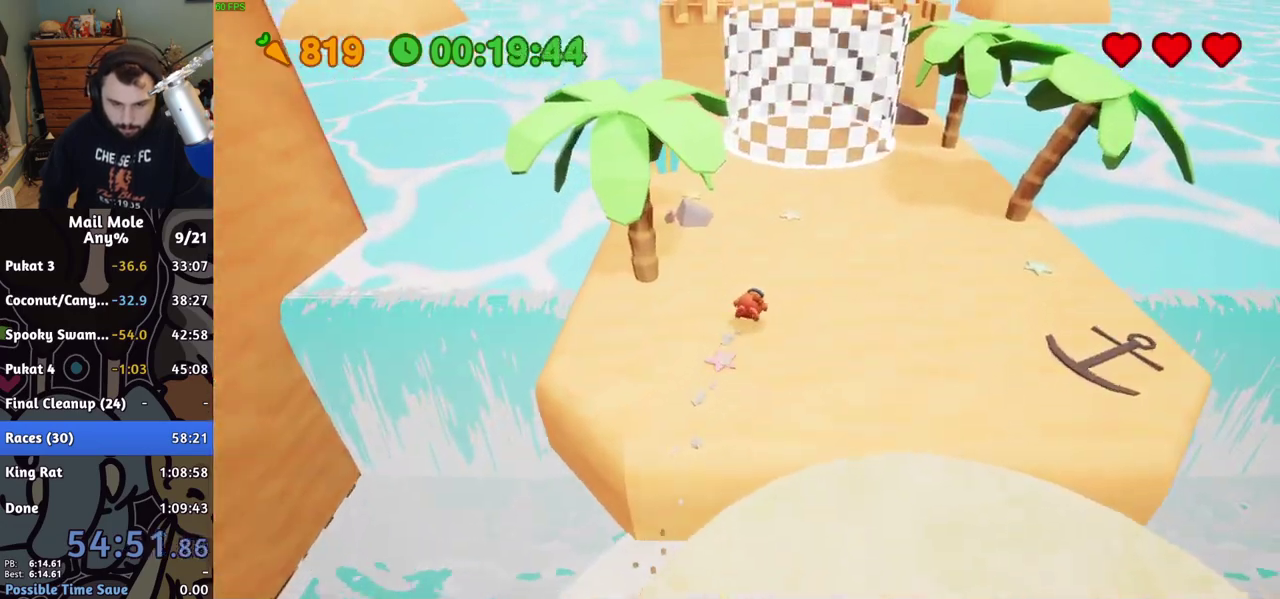
Gameplay with a controller (PlayStation layout); each line is a JSON object with the inputs held at the frame after it. "events" lists button and stick changes between this image and that frame as [ms after this image, input, new state], when the widget could be followed in between. Not read: L1 L2 R1 R2.
{"buttons": [], "left_stick": "up-right", "right_stick": "center", "events": [[83, "CROSS", "down"], [100, "SQUARE", "down"], [183, "CROSS", "up"], [183, "SQUARE", "up"], [433, "left_stick", "up-right"]]}
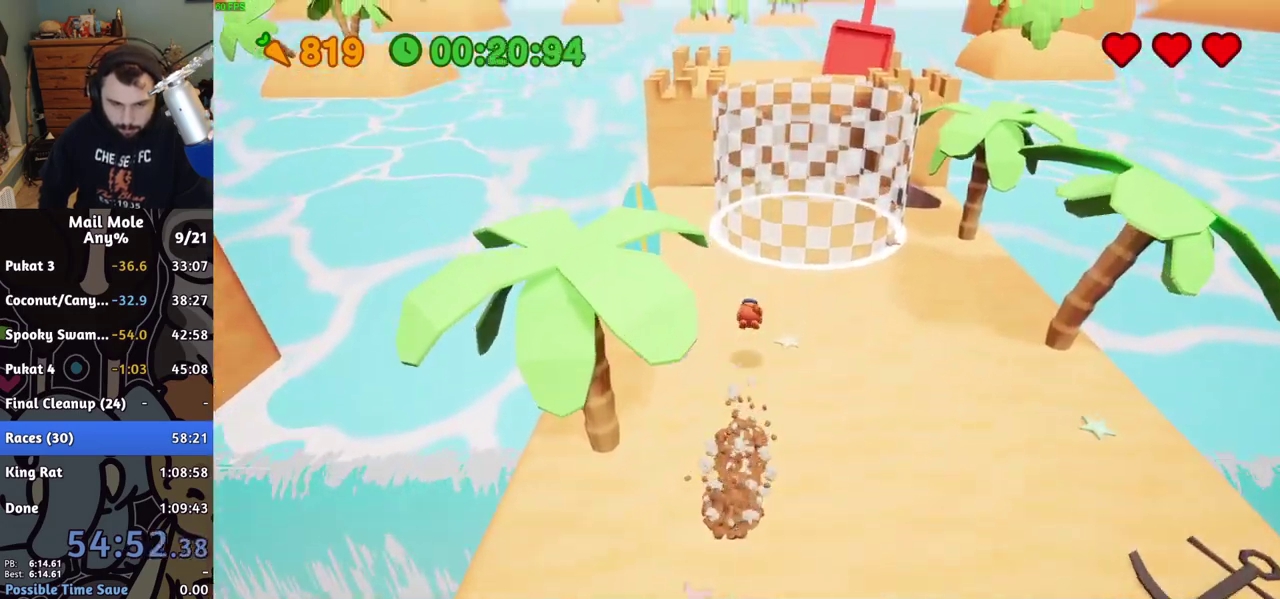
{"buttons": [], "left_stick": "up-right", "right_stick": "center", "events": [[300, "SQUARE", "down"], [367, "SQUARE", "up"]]}
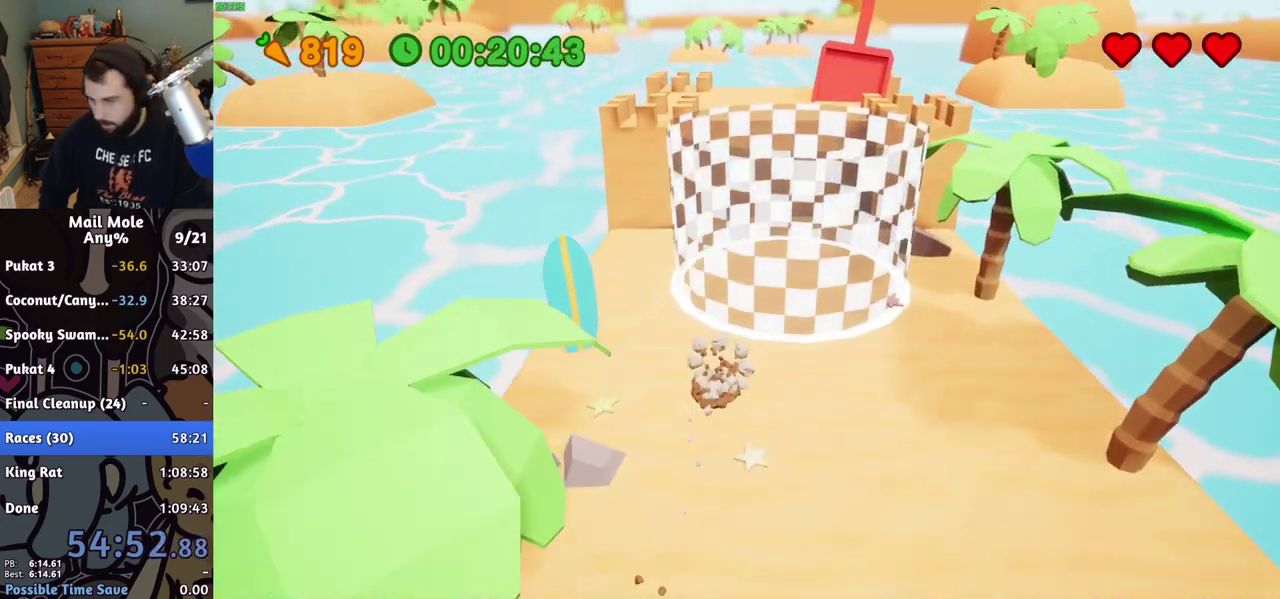
{"buttons": ["CROSS"], "left_stick": "center", "right_stick": "center", "events": [[267, "CROSS", "down"], [267, "left_stick", "center"], [367, "CROSS", "up"], [450, "CROSS", "down"]]}
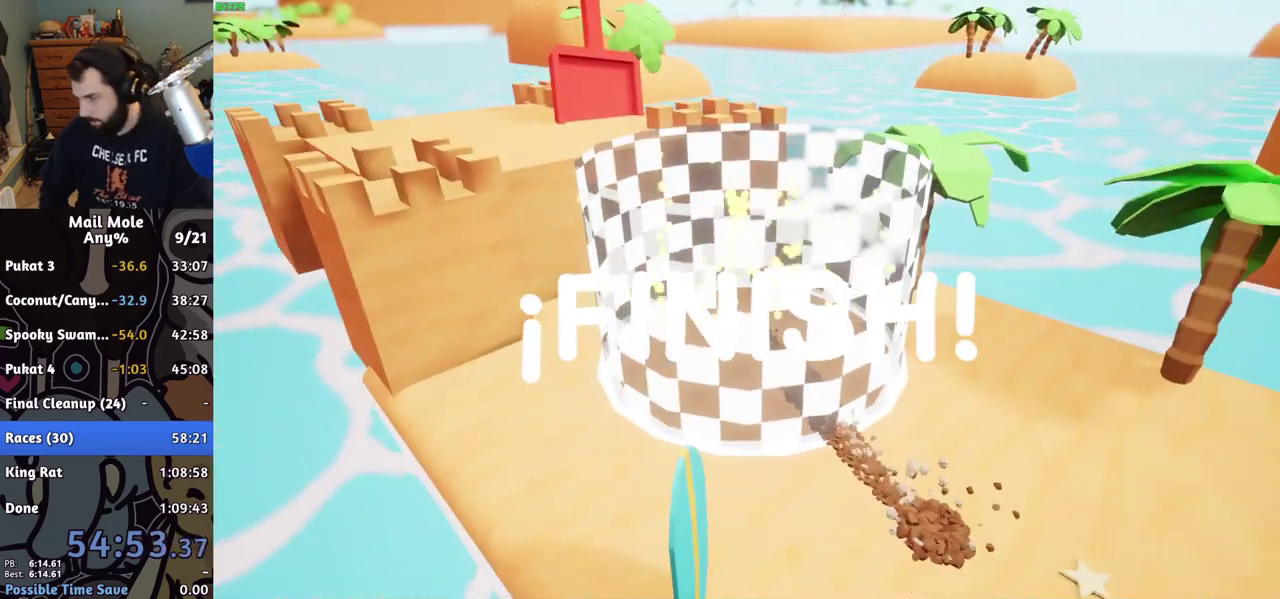
{"buttons": ["CROSS"], "left_stick": "center", "right_stick": "center", "events": [[50, "CROSS", "up"], [133, "CROSS", "down"], [233, "CROSS", "up"], [317, "CROSS", "down"], [417, "CROSS", "up"], [483, "CROSS", "down"]]}
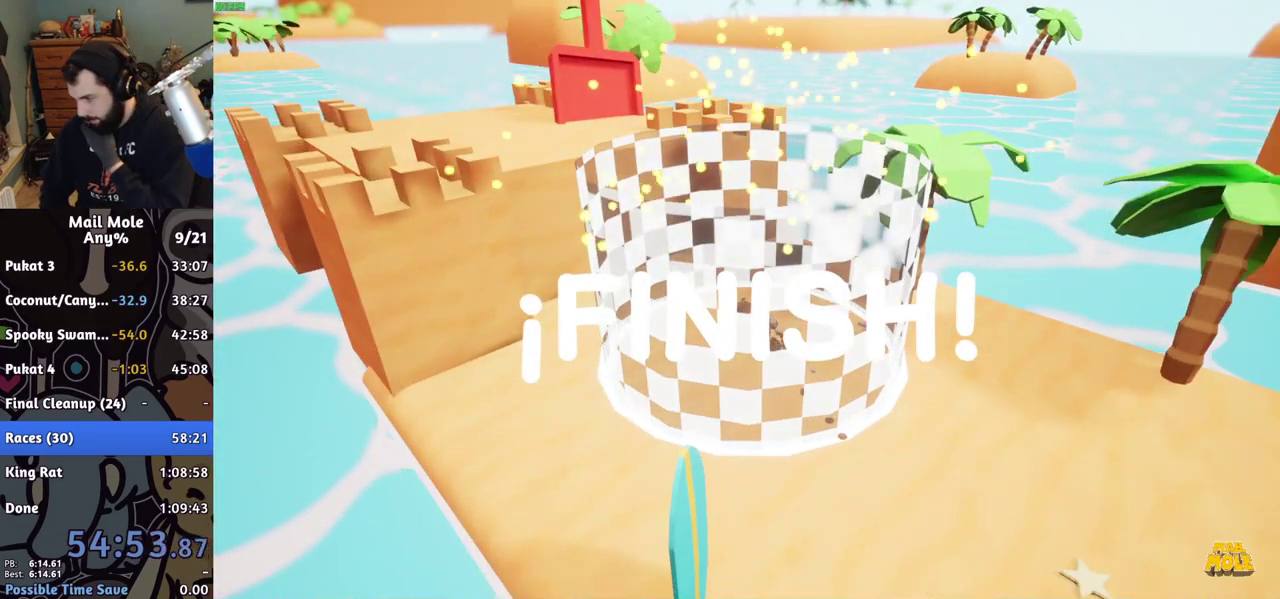
{"buttons": ["CROSS"], "left_stick": "center", "right_stick": "center", "events": [[83, "CROSS", "up"], [150, "CROSS", "down"], [250, "CROSS", "up"], [300, "CROSS", "down"], [433, "CROSS", "up"], [483, "CROSS", "down"]]}
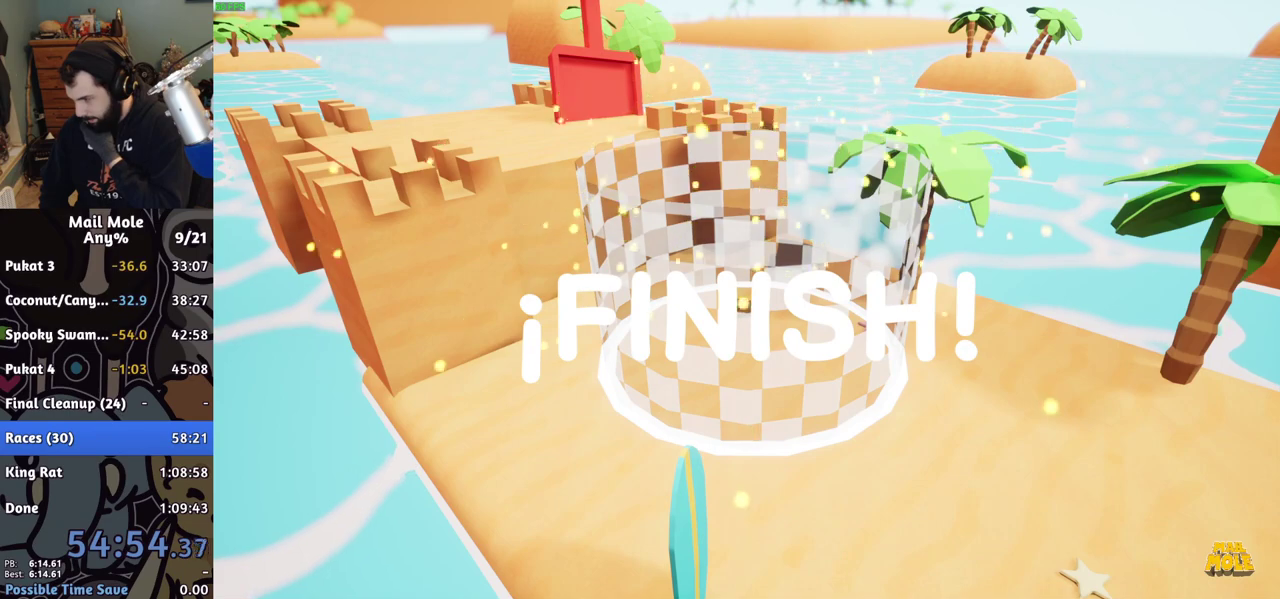
{"buttons": ["CROSS"], "left_stick": "center", "right_stick": "center", "events": [[100, "CROSS", "up"], [150, "CROSS", "down"], [283, "CROSS", "up"], [350, "CROSS", "down"], [433, "CROSS", "up"], [483, "CROSS", "down"]]}
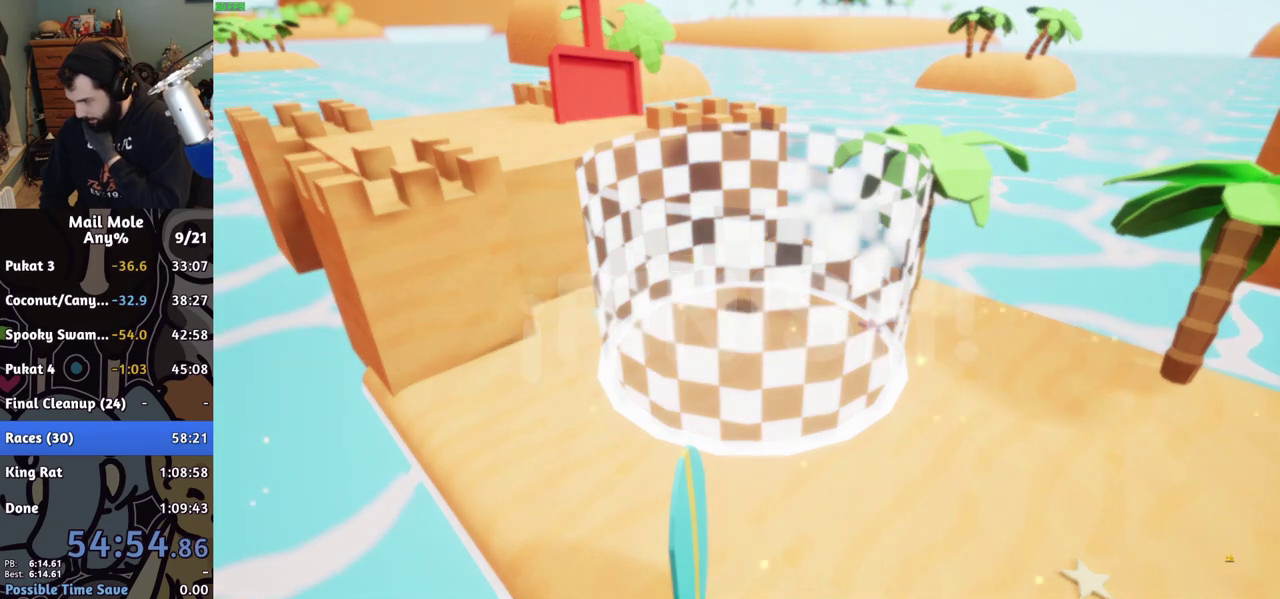
{"buttons": ["CROSS"], "left_stick": "center", "right_stick": "center", "events": [[200, "CROSS", "up"], [250, "CROSS", "down"], [367, "CROSS", "up"], [417, "CROSS", "down"]]}
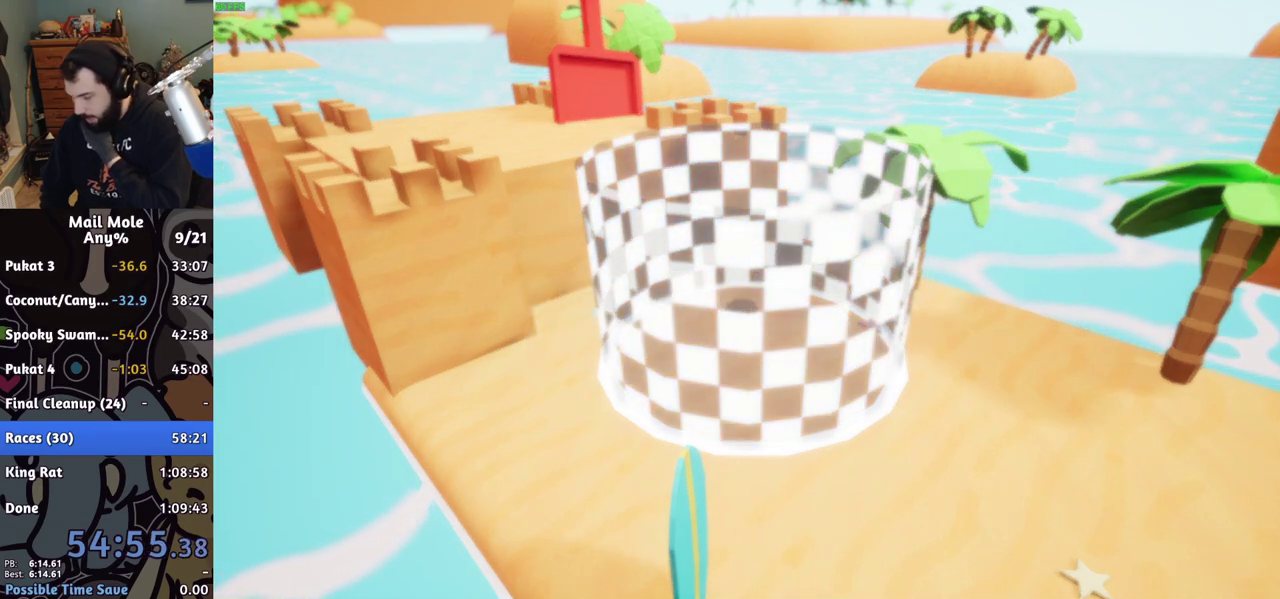
{"buttons": [], "left_stick": "center", "right_stick": "center", "events": [[167, "CROSS", "up"], [217, "CROSS", "down"], [333, "CROSS", "up"], [383, "CROSS", "down"], [483, "CROSS", "up"]]}
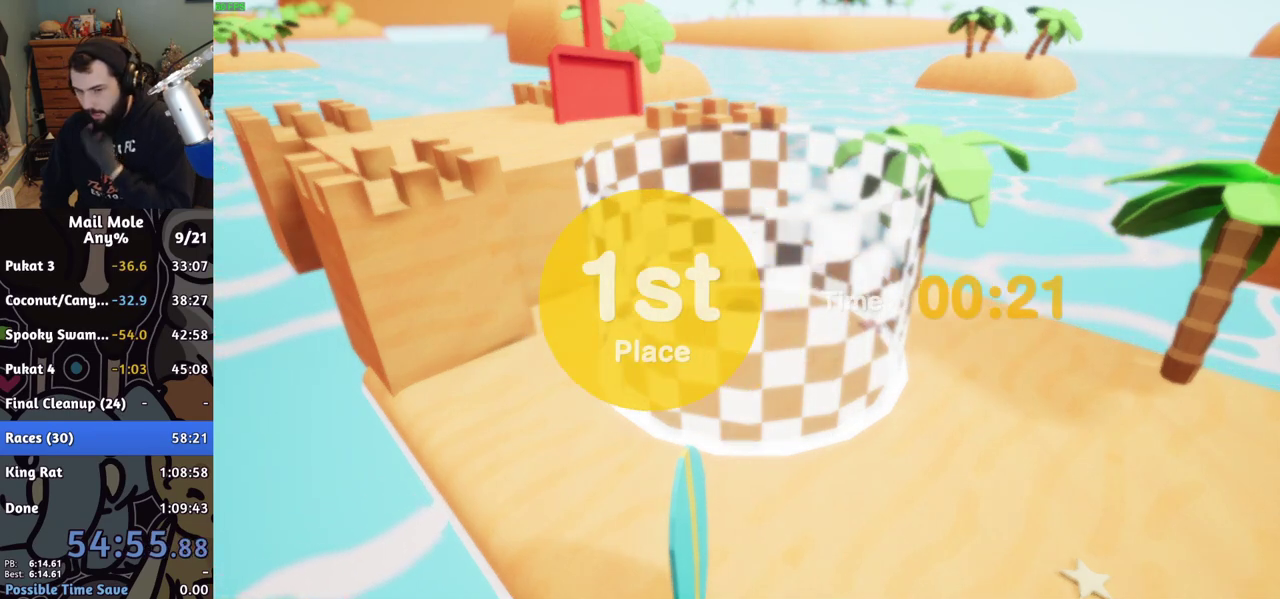
{"buttons": ["CROSS"], "left_stick": "center", "right_stick": "center", "events": [[50, "CROSS", "down"], [117, "CROSS", "up"], [183, "CROSS", "down"], [250, "CROSS", "up"], [350, "CROSS", "down"]]}
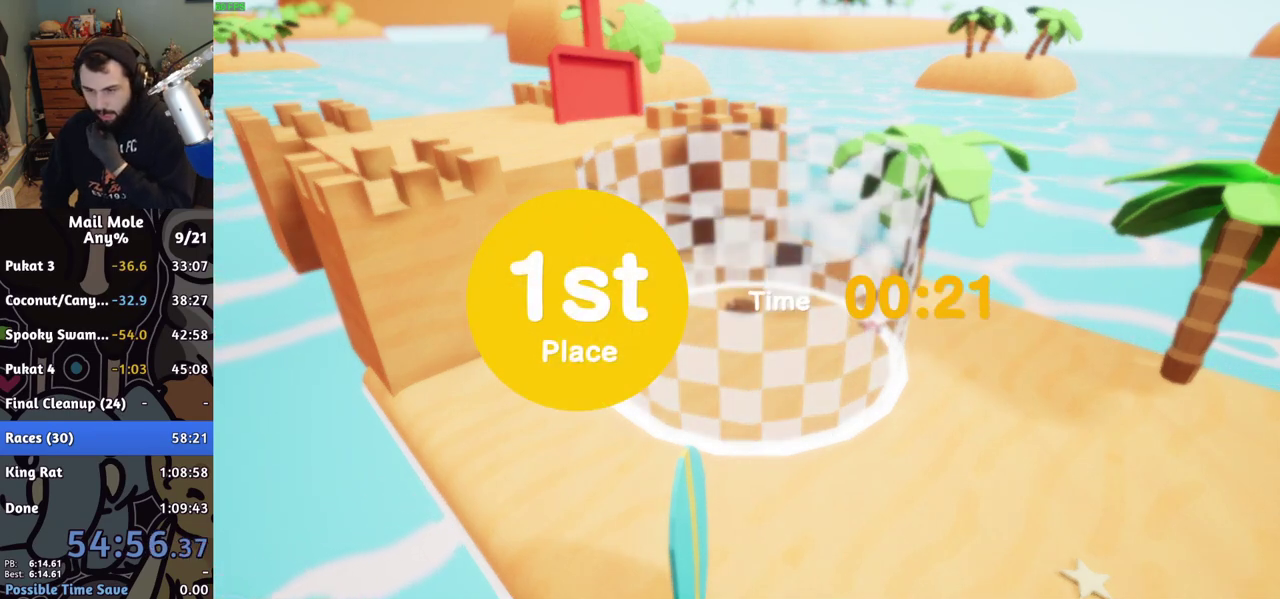
{"buttons": [], "left_stick": "center", "right_stick": "center", "events": [[250, "CROSS", "up"], [417, "CROSS", "down"], [483, "CROSS", "up"]]}
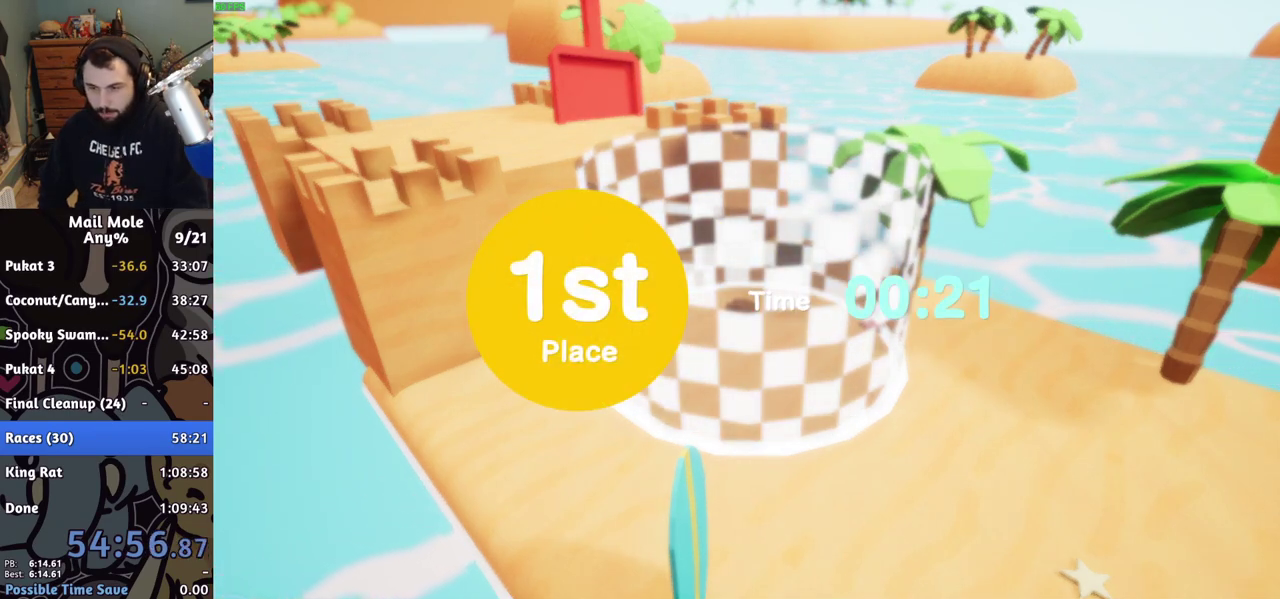
{"buttons": ["CROSS"], "left_stick": "center", "right_stick": "center", "events": [[83, "CROSS", "down"], [117, "left_stick", "down"], [150, "CROSS", "up"], [183, "left_stick", "center"], [250, "CROSS", "down"], [300, "CROSS", "up"], [383, "CROSS", "down"], [417, "CROSS", "up"], [500, "CROSS", "down"]]}
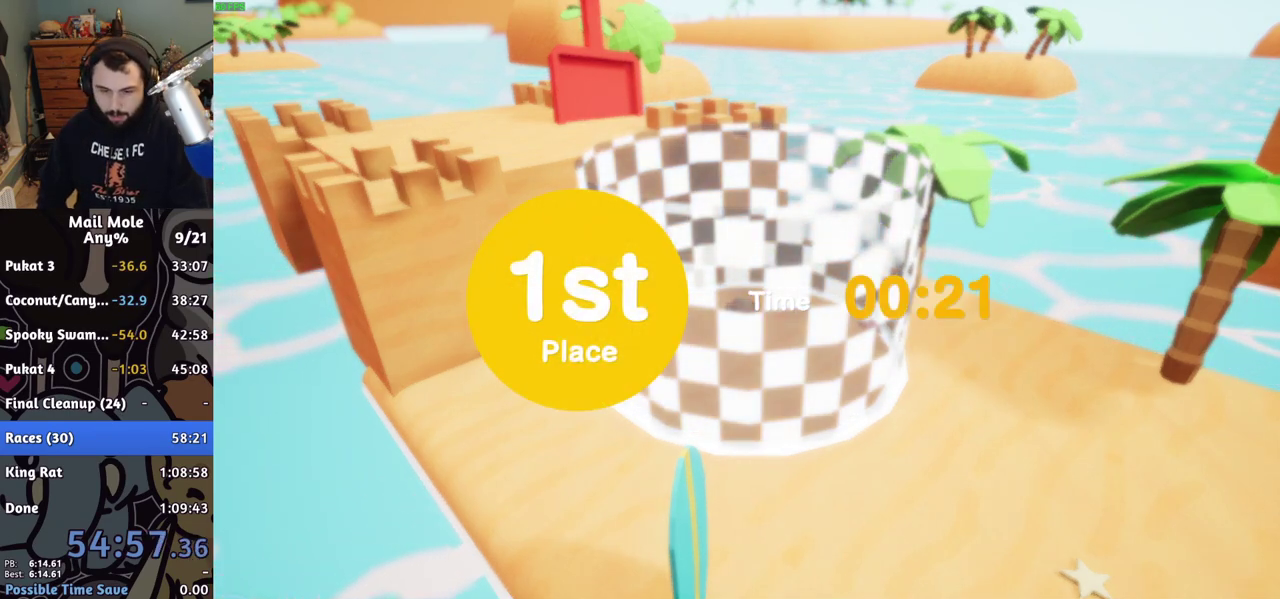
{"buttons": ["CROSS"], "left_stick": "center", "right_stick": "center", "events": [[33, "CROSS", "up"], [133, "CROSS", "down"], [150, "CROSS", "up"], [250, "CROSS", "down"], [283, "CROSS", "up"], [383, "CROSS", "down"], [400, "CROSS", "up"], [467, "CROSS", "down"]]}
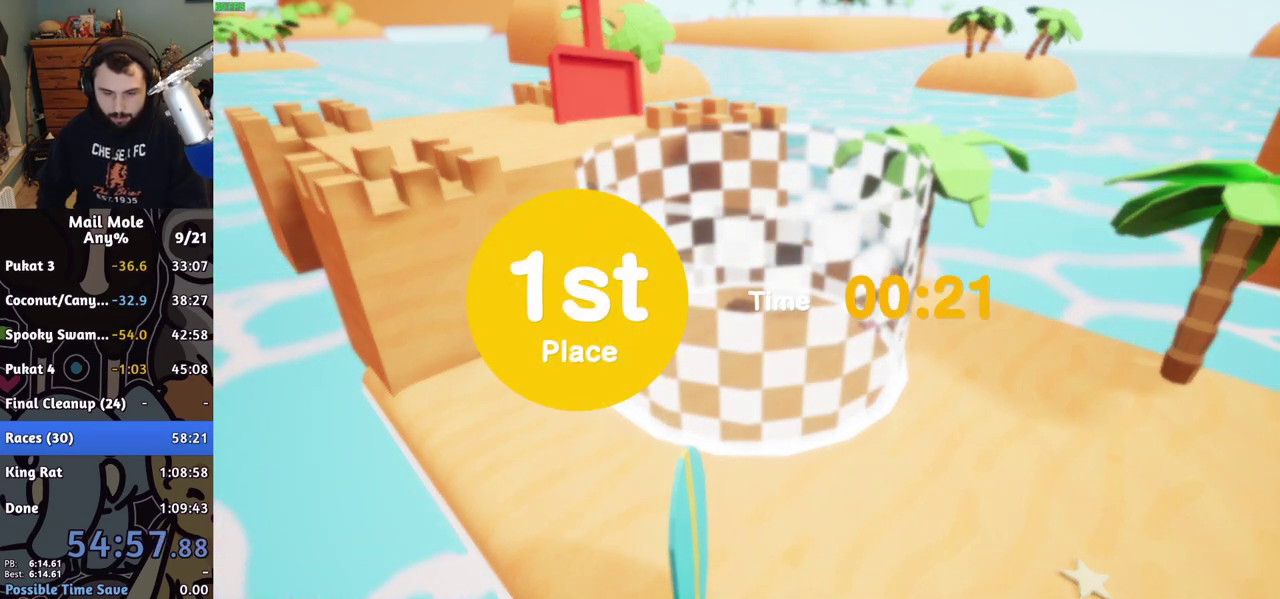
{"buttons": ["CROSS"], "left_stick": "center", "right_stick": "center", "events": [[17, "CROSS", "up"], [217, "CROSS", "down"], [267, "CROSS", "up"], [467, "CROSS", "down"]]}
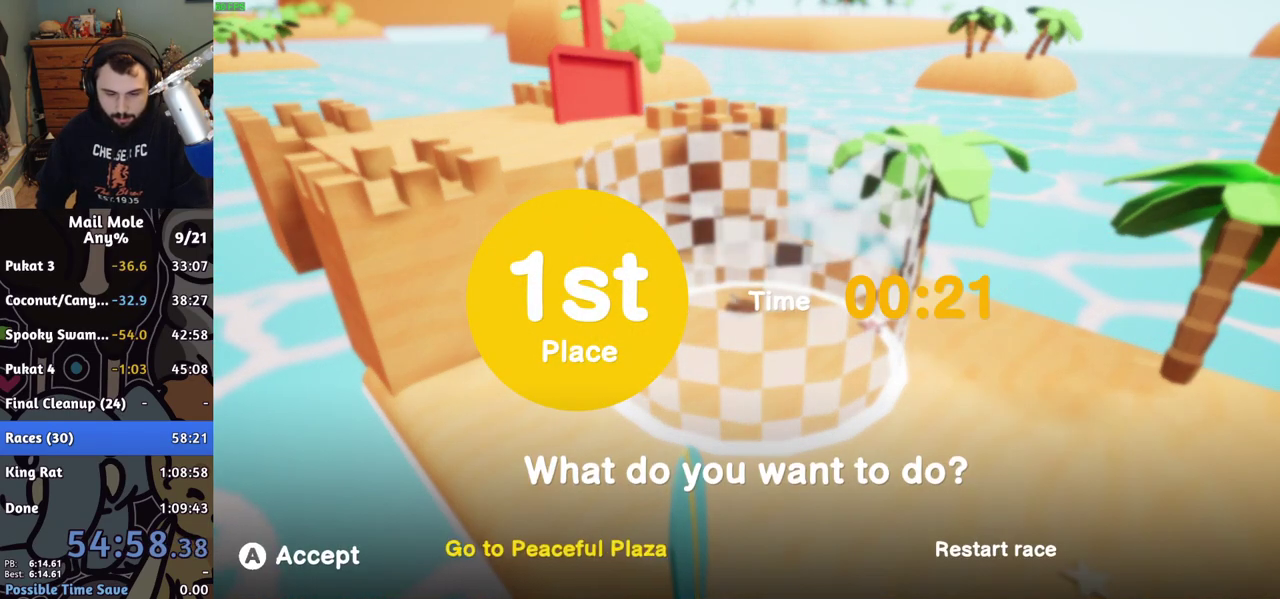
{"buttons": [], "left_stick": "center", "right_stick": "center", "events": [[17, "CROSS", "up"], [100, "CROSS", "down"], [150, "CROSS", "up"], [217, "CROSS", "down"], [283, "CROSS", "up"], [350, "CROSS", "down"], [400, "CROSS", "up"]]}
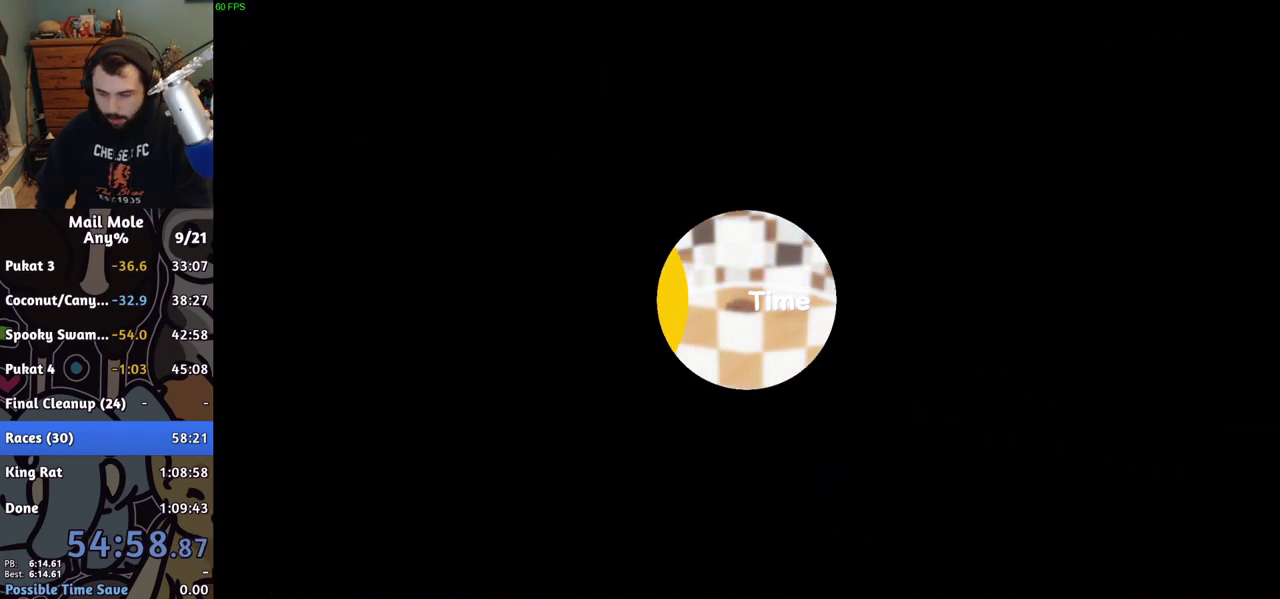
{"buttons": [], "left_stick": "center", "right_stick": "center", "events": []}
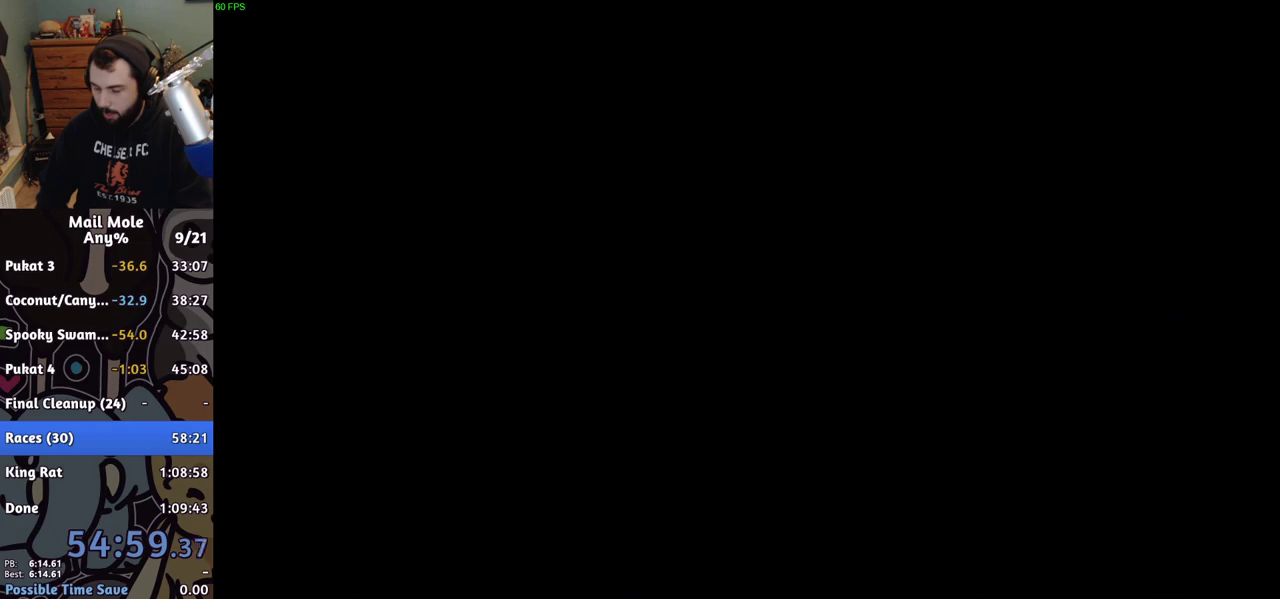
{"buttons": [], "left_stick": "center", "right_stick": "center", "events": []}
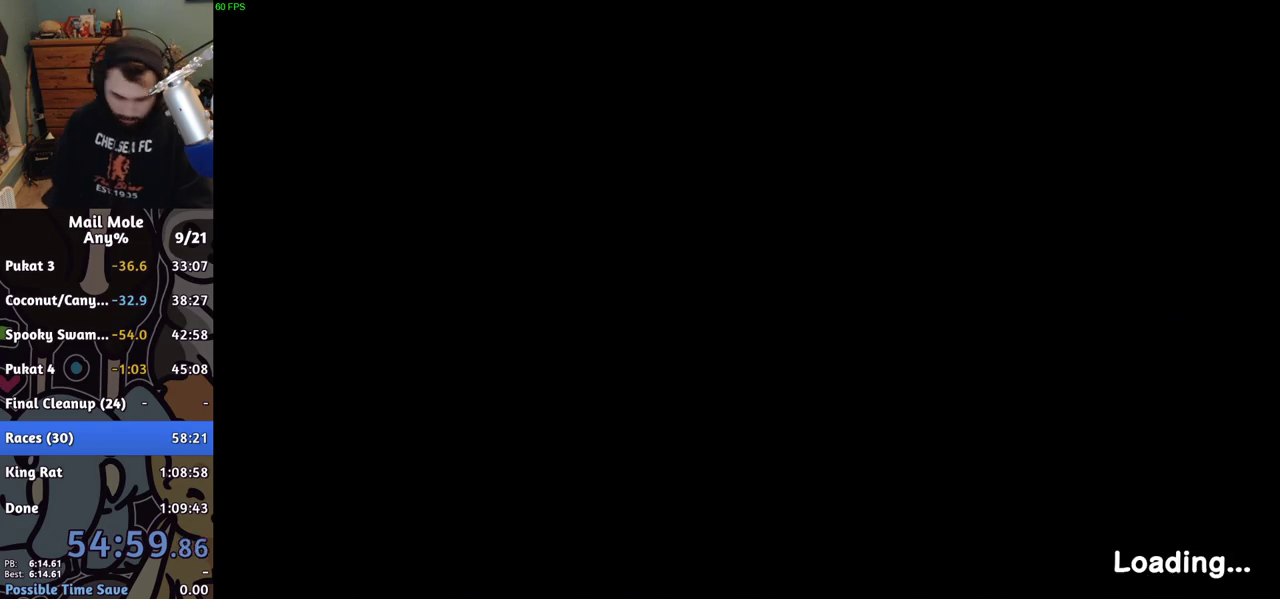
{"buttons": [], "left_stick": "center", "right_stick": "center", "events": [[350, "CROSS", "down"], [483, "CROSS", "up"]]}
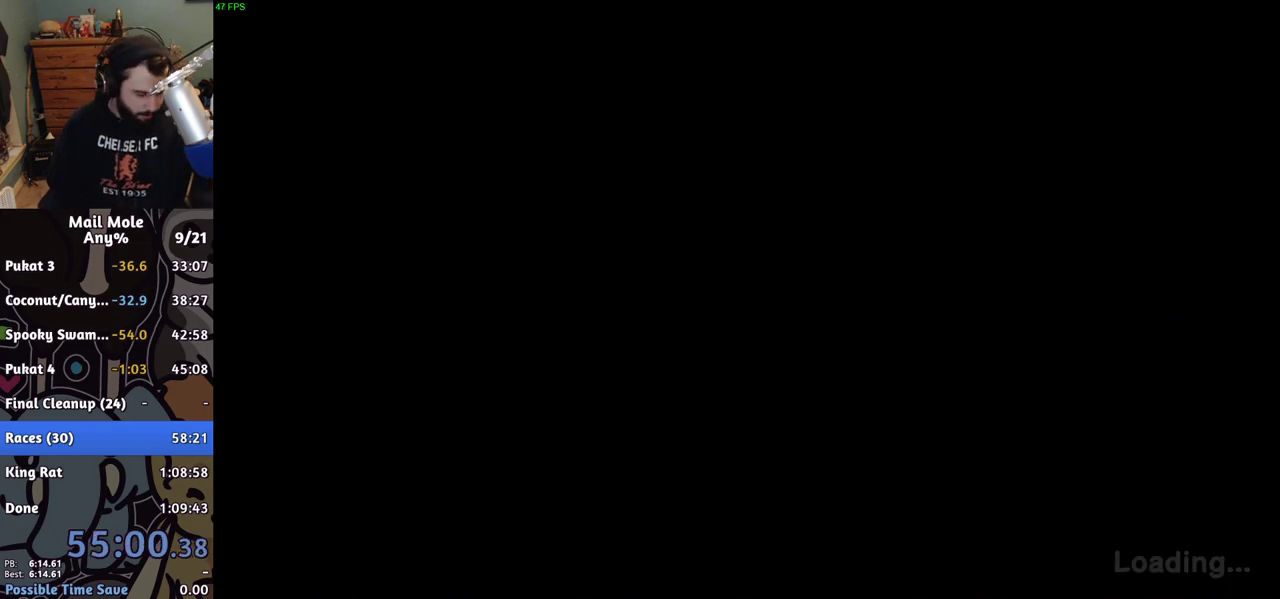
{"buttons": [], "left_stick": "center", "right_stick": "center", "events": [[17, "CROSS", "down"], [117, "CROSS", "up"], [183, "CROSS", "down"], [267, "CROSS", "up"], [350, "CROSS", "down"], [433, "CROSS", "up"]]}
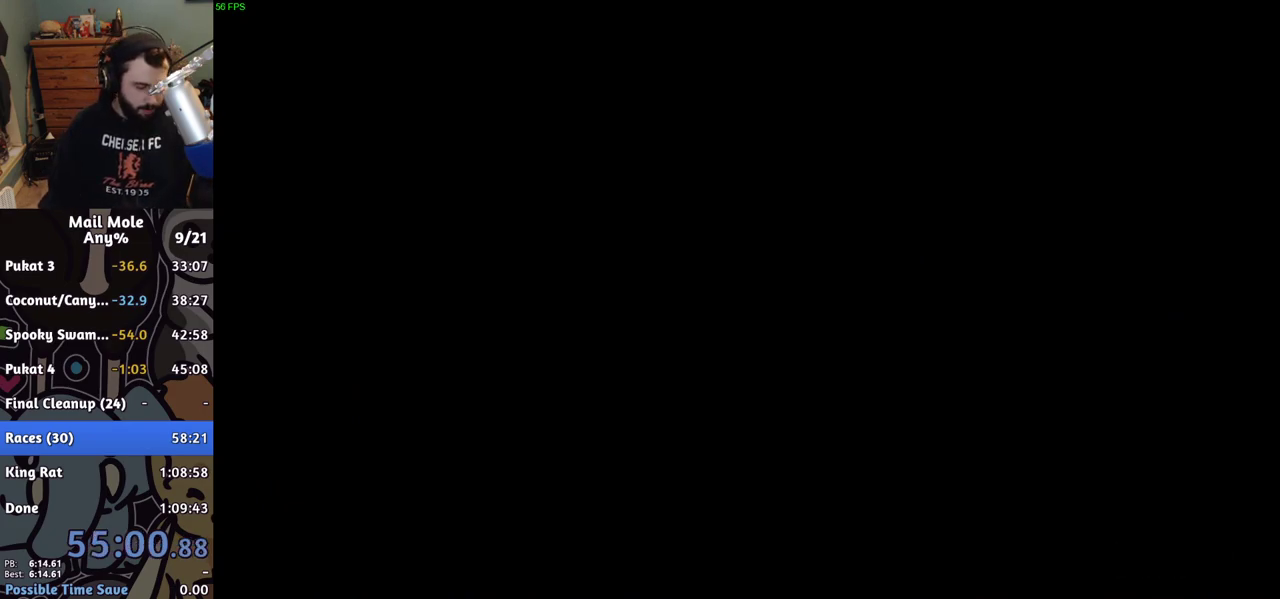
{"buttons": [], "left_stick": "center", "right_stick": "center", "events": [[17, "CROSS", "down"], [83, "CROSS", "up"], [167, "CROSS", "down"], [233, "CROSS", "up"], [300, "CROSS", "down"], [367, "CROSS", "up"], [433, "CROSS", "down"], [483, "CROSS", "up"]]}
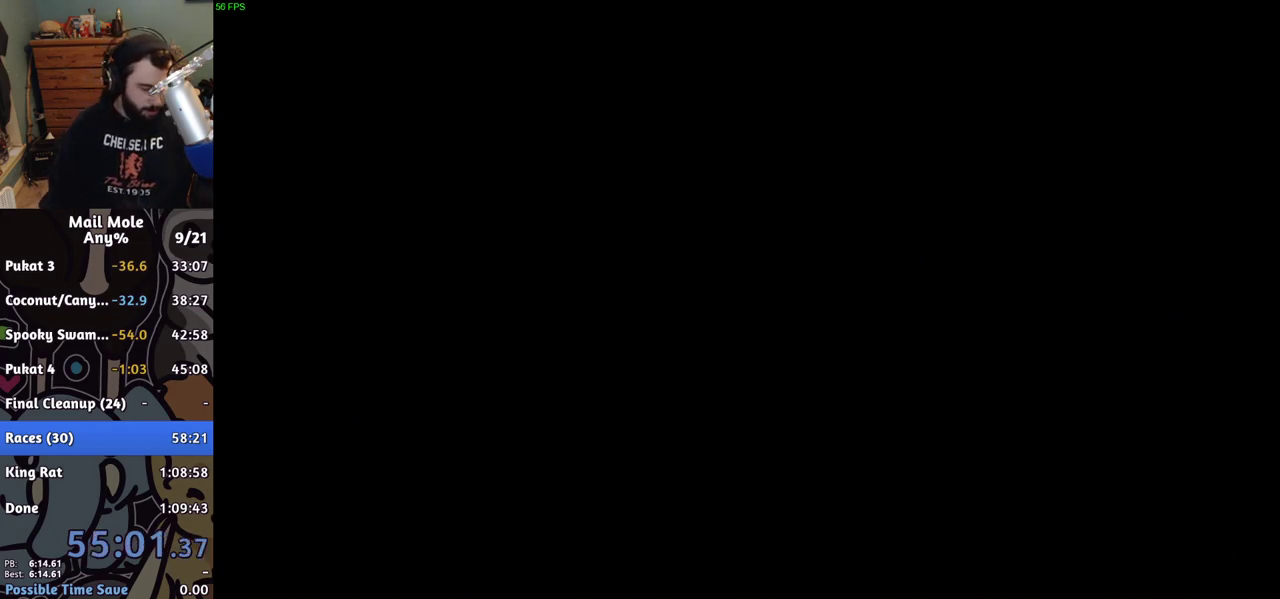
{"buttons": ["CROSS"], "left_stick": "center", "right_stick": "center", "events": [[33, "CROSS", "down"], [133, "CROSS", "up"], [183, "CROSS", "down"], [267, "CROSS", "up"], [450, "CROSS", "down"]]}
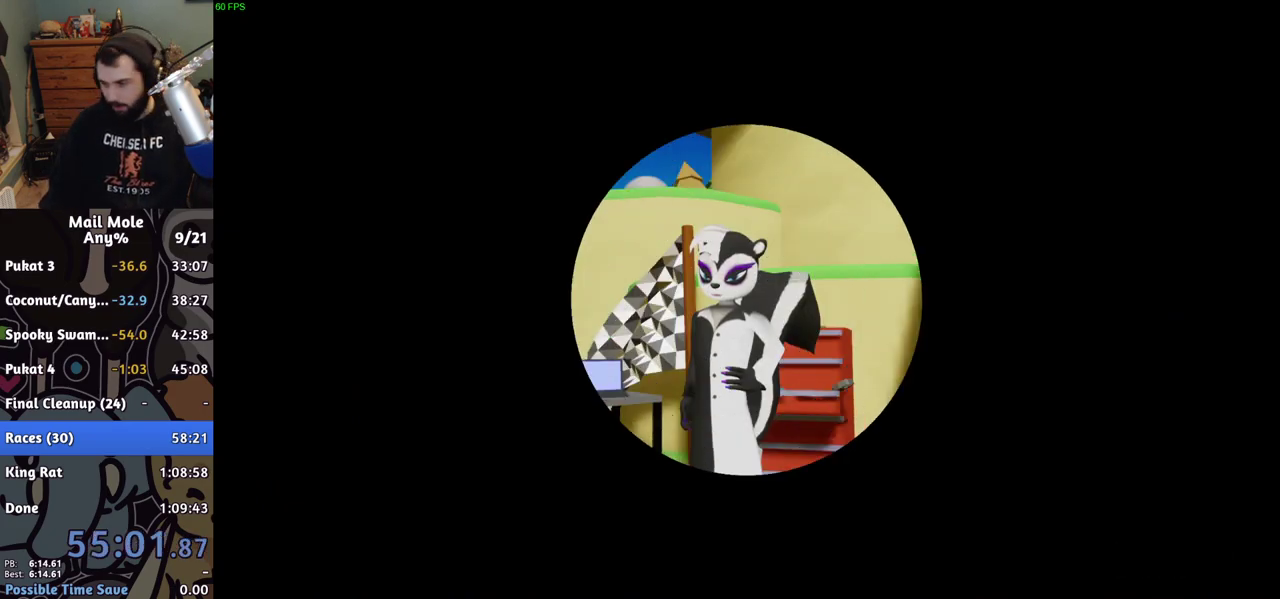
{"buttons": ["CROSS"], "left_stick": "center", "right_stick": "center", "events": [[50, "CROSS", "up"], [183, "CROSS", "down"], [267, "CROSS", "up"], [467, "CROSS", "down"]]}
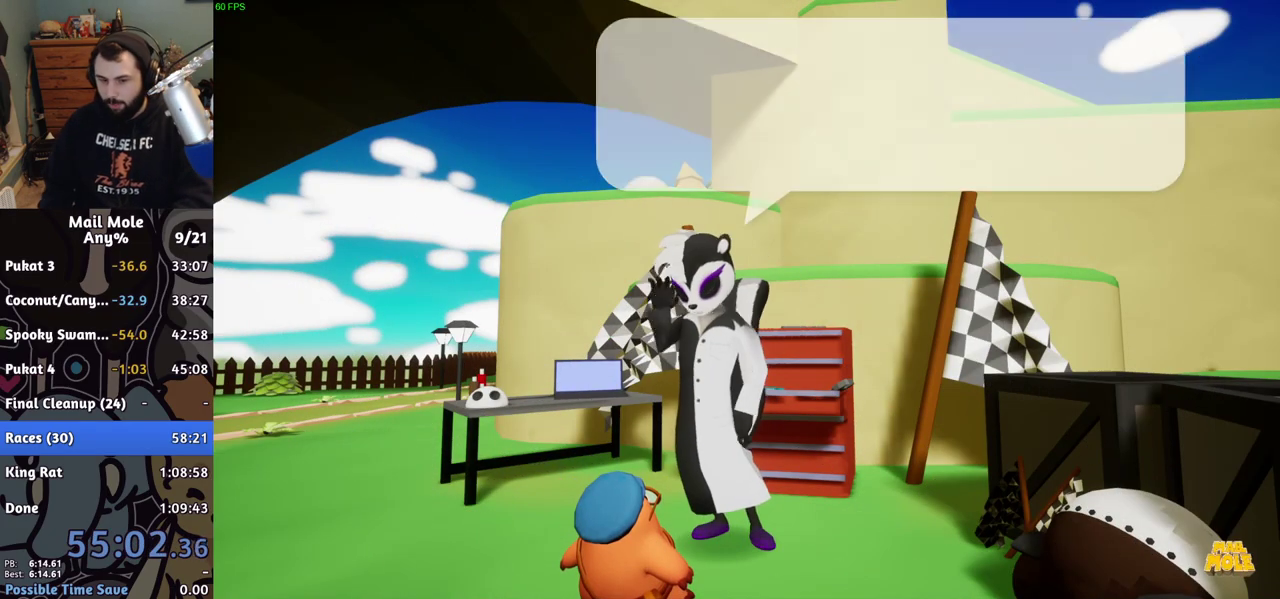
{"buttons": [], "left_stick": "center", "right_stick": "center", "events": [[17, "CROSS", "up"], [83, "CROSS", "down"], [167, "CROSS", "up"], [233, "CROSS", "down"], [283, "CROSS", "up"], [417, "CROSS", "down"], [467, "CROSS", "up"]]}
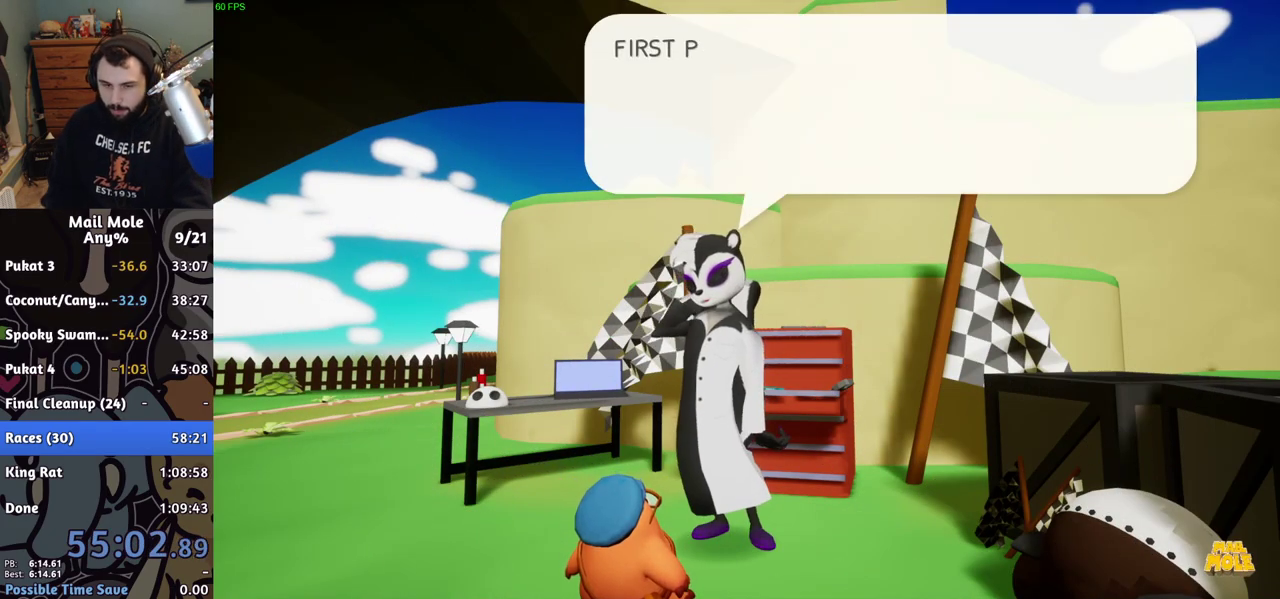
{"buttons": ["CROSS"], "left_stick": "center", "right_stick": "center", "events": [[33, "CROSS", "down"], [83, "CROSS", "up"], [150, "CROSS", "down"], [183, "CROSS", "up"], [267, "CROSS", "down"], [300, "CROSS", "up"], [367, "CROSS", "down"], [417, "CROSS", "up"], [483, "CROSS", "down"]]}
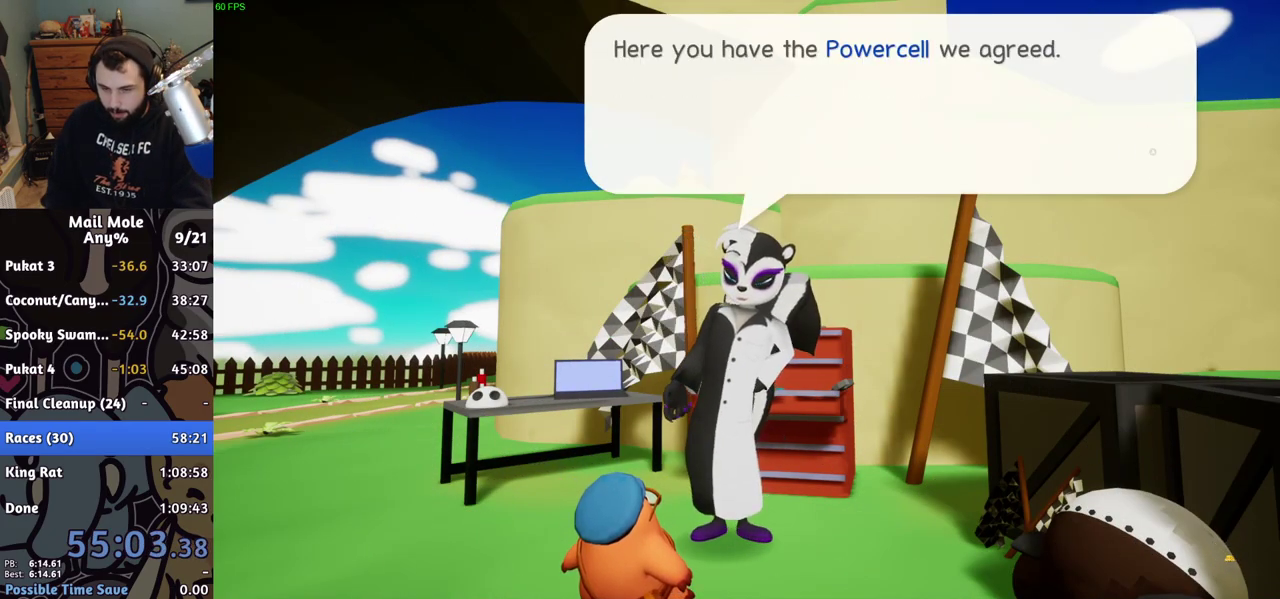
{"buttons": [], "left_stick": "center", "right_stick": "center", "events": [[17, "CROSS", "up"], [67, "CROSS", "down"], [117, "CROSS", "up"], [183, "CROSS", "down"], [233, "CROSS", "up"], [283, "CROSS", "down"], [333, "CROSS", "up"]]}